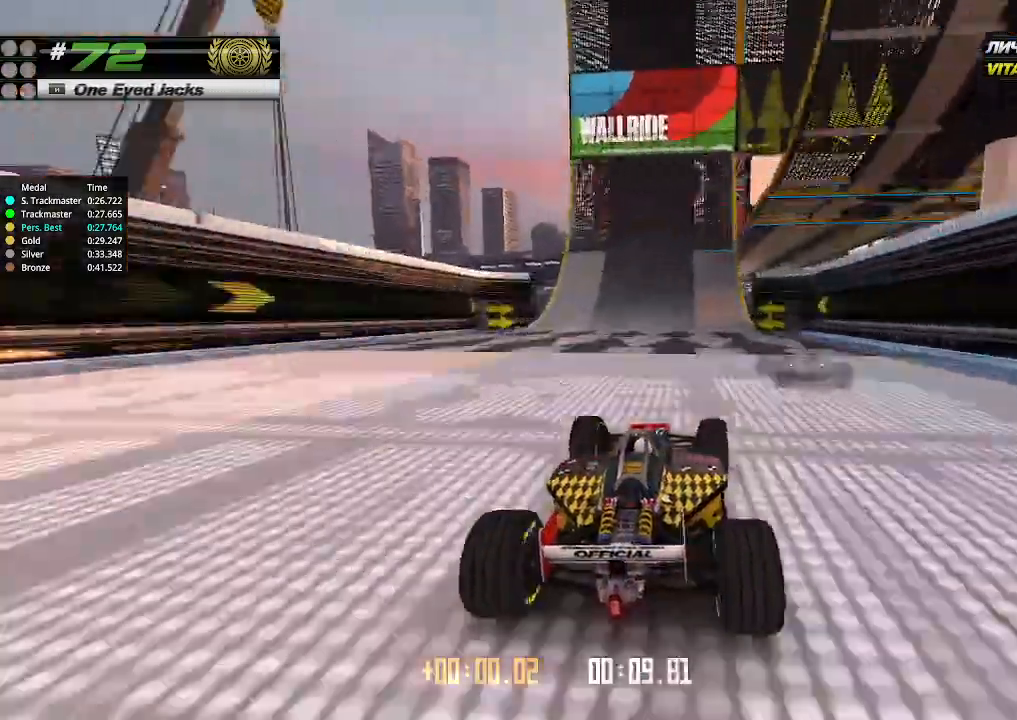
Gameplay with keyboard; each line is a JSON object with the keys held at the frame after it. "events" lists presses ("down") and releases ("up") of "down", "left", "right" and "up" between this image and that frame as [ms after this image, input, new state], when the widget could be followed in between. No other keys are recorded. Mouse input is not recorded.
{"keys": ["up"], "events": [[167, "right", "down"], [267, "right", "up"]]}
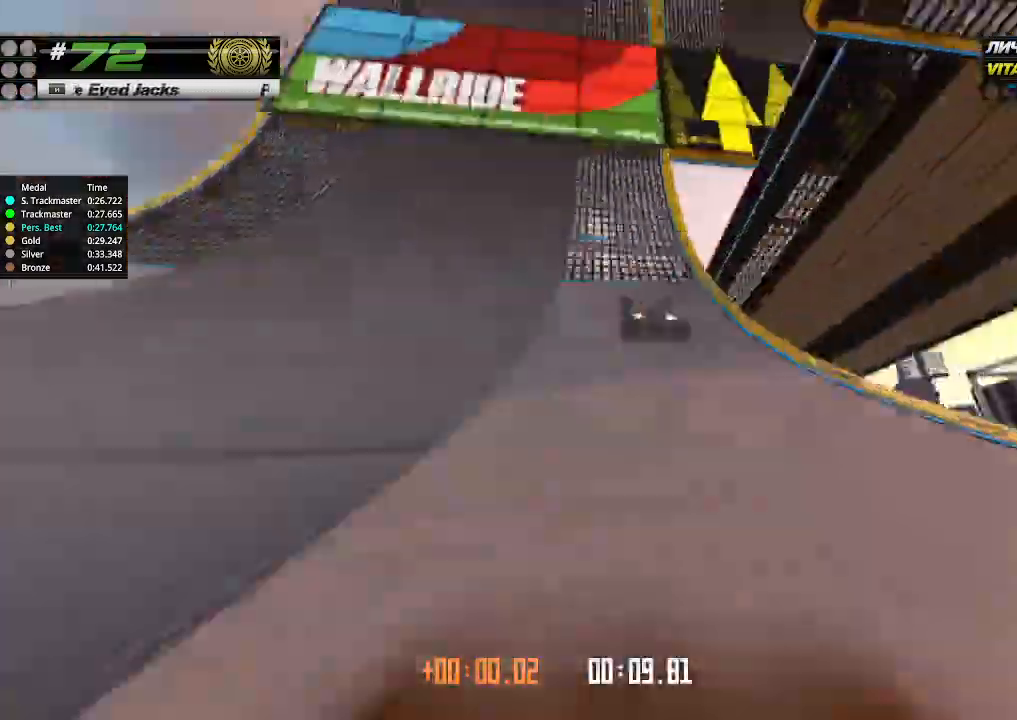
{"keys": ["left", "up"], "events": [[467, "left", "down"]]}
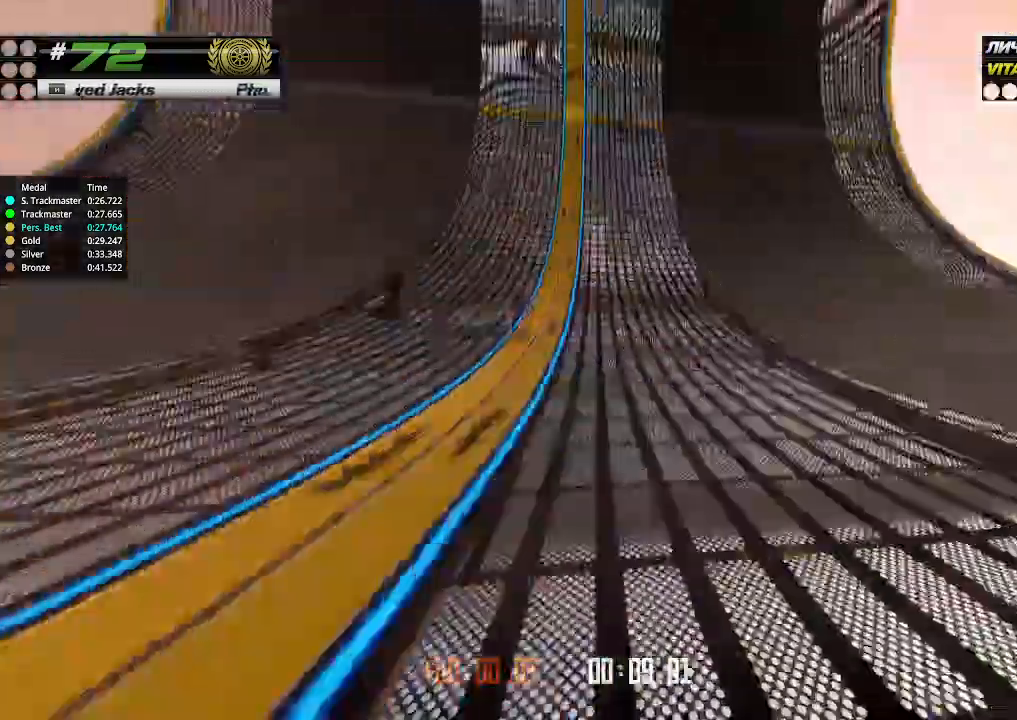
{"keys": ["up"], "events": [[33, "left", "up"], [433, "left", "down"], [467, "left", "up"]]}
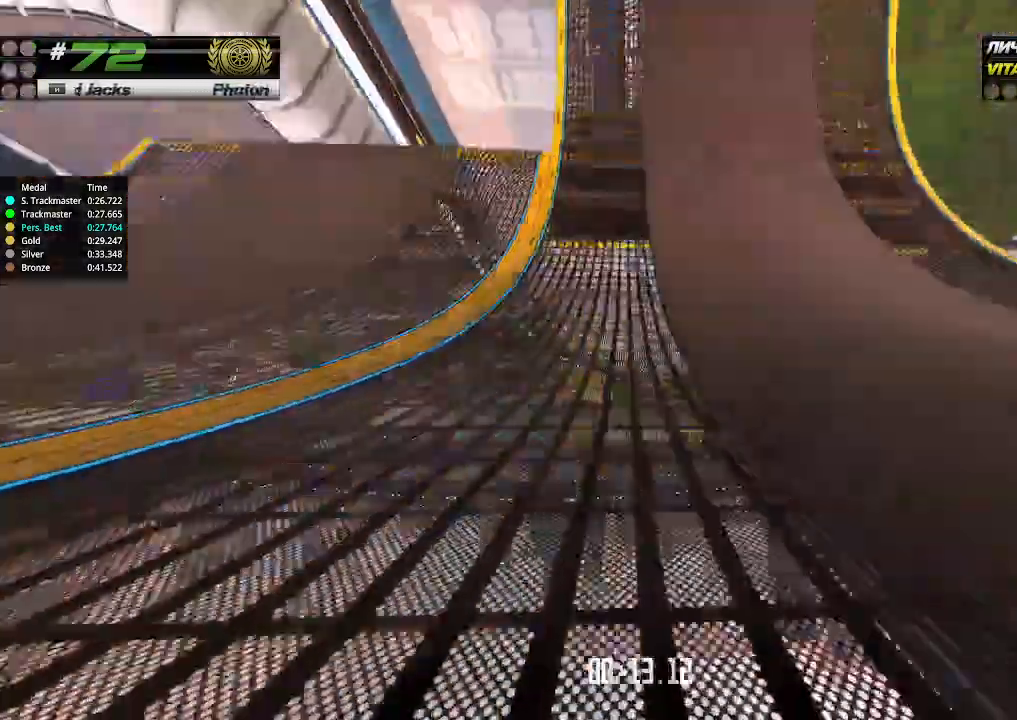
{"keys": ["up"], "events": []}
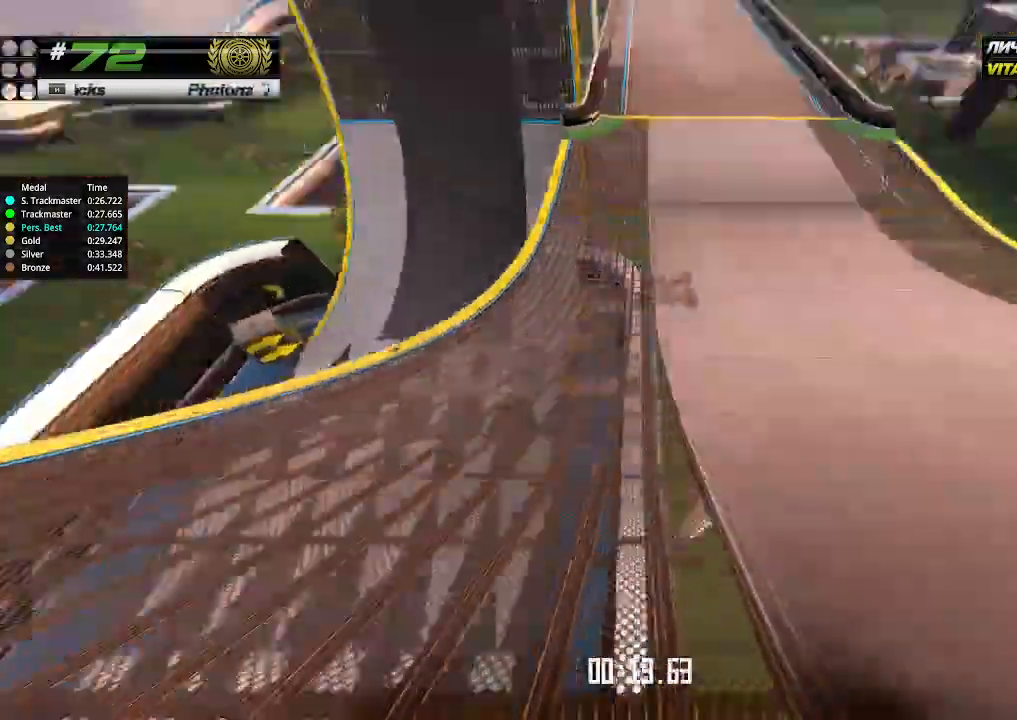
{"keys": ["up"], "events": []}
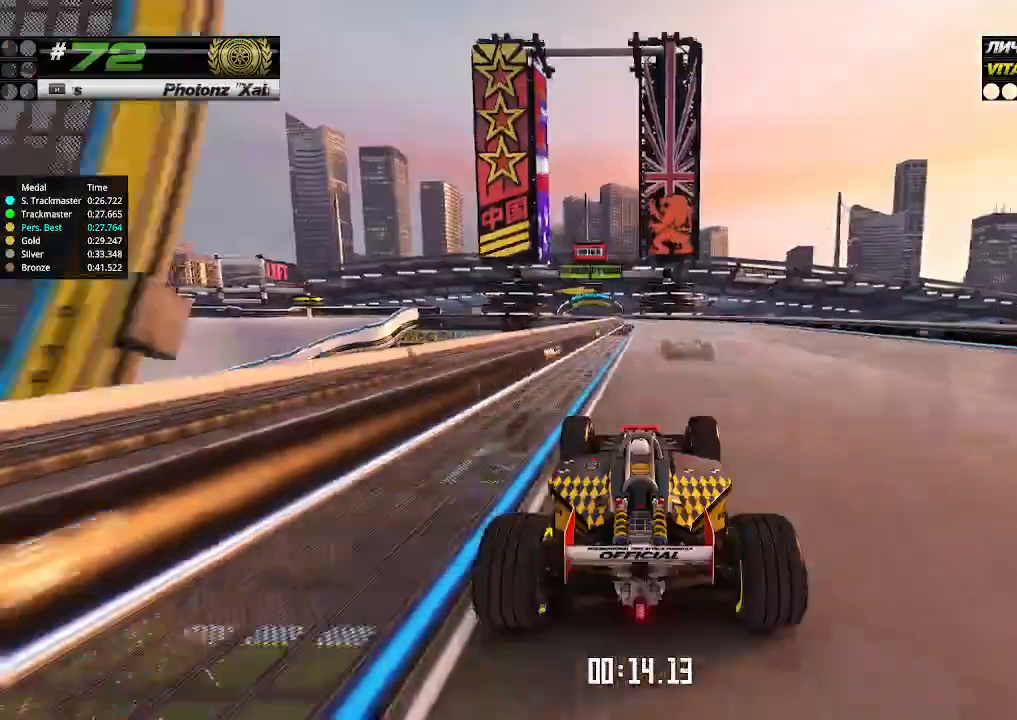
{"keys": ["left", "up"], "events": [[467, "left", "down"]]}
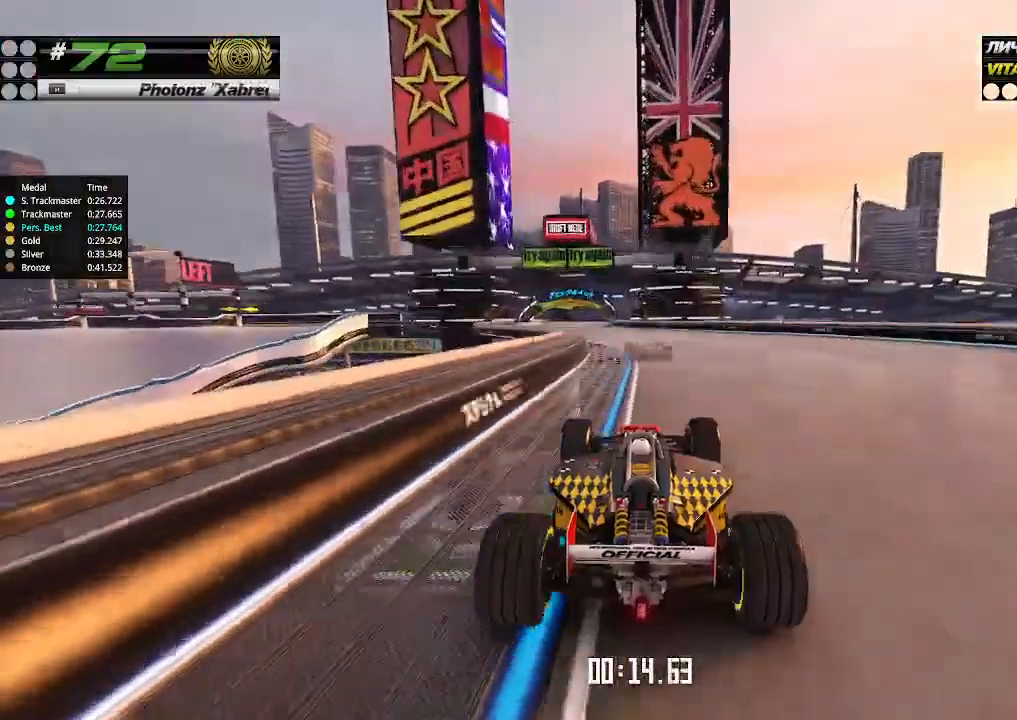
{"keys": ["up"], "events": [[133, "left", "up"], [233, "left", "down"], [300, "left", "up"]]}
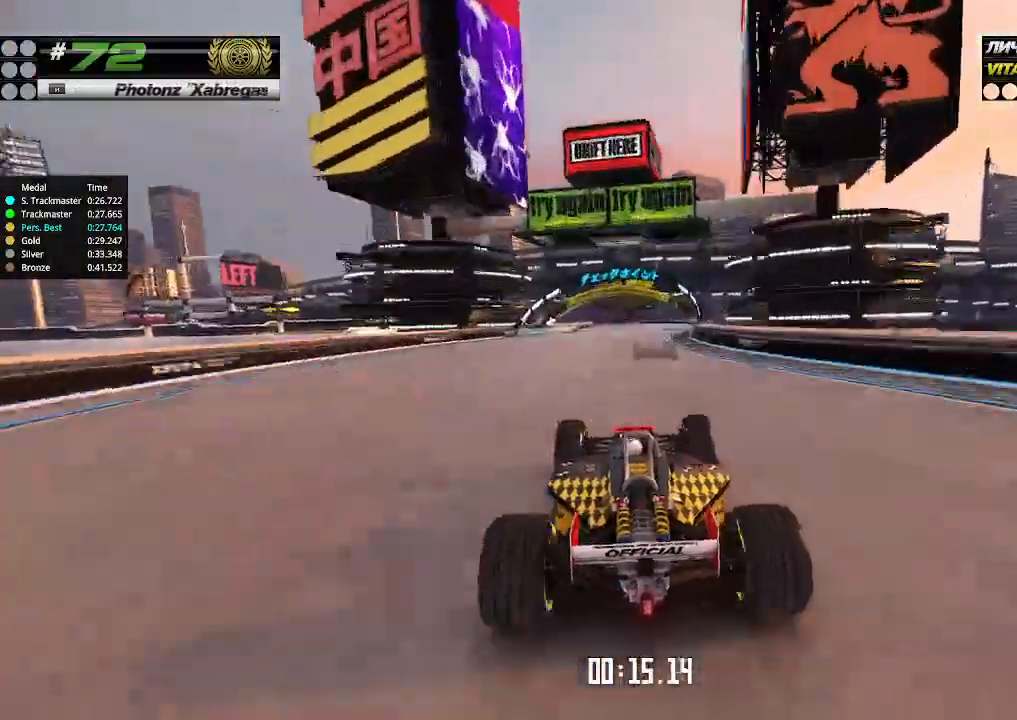
{"keys": ["left", "up"], "events": [[33, "right", "down"], [167, "right", "up"], [467, "left", "down"]]}
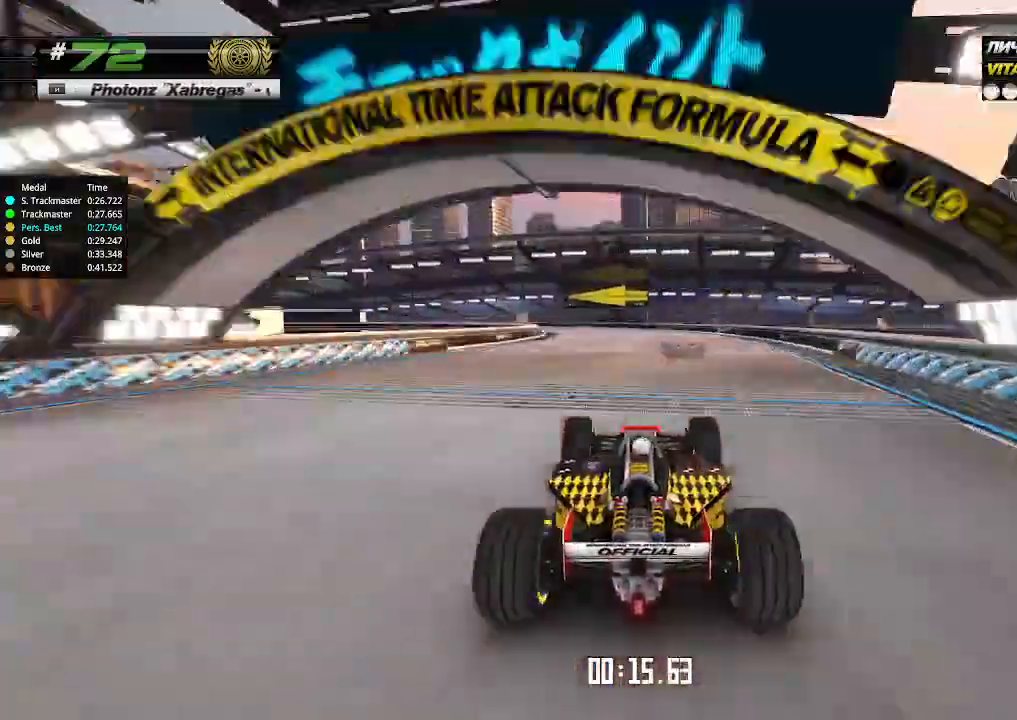
{"keys": ["left"], "events": [[233, "up", "up"]]}
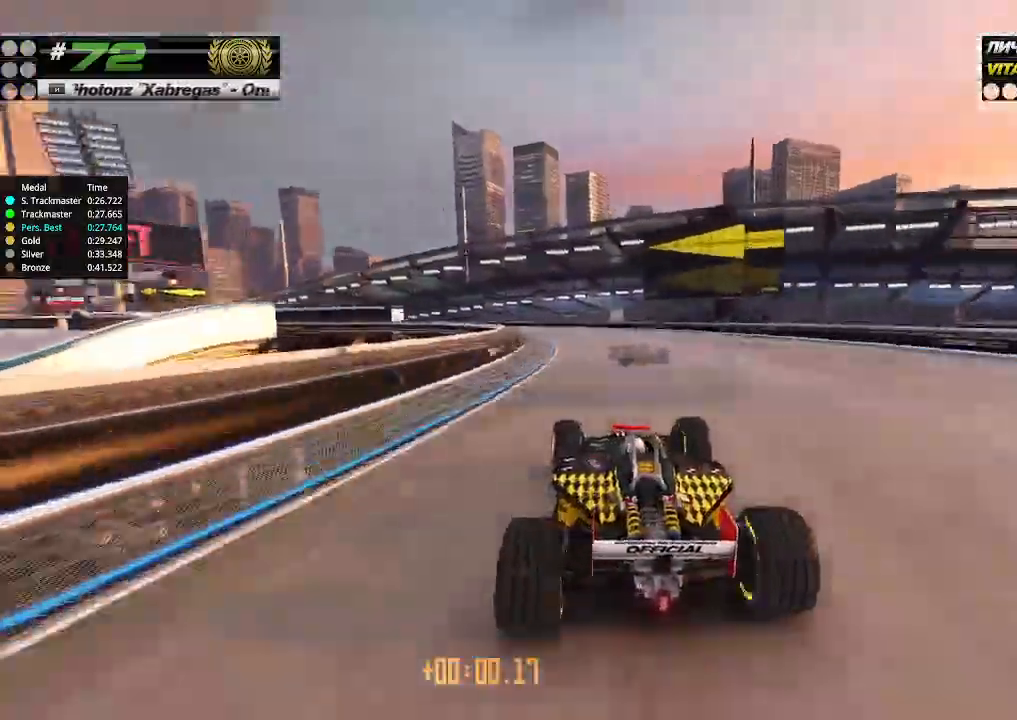
{"keys": ["left", "up"], "events": [[67, "up", "down"]]}
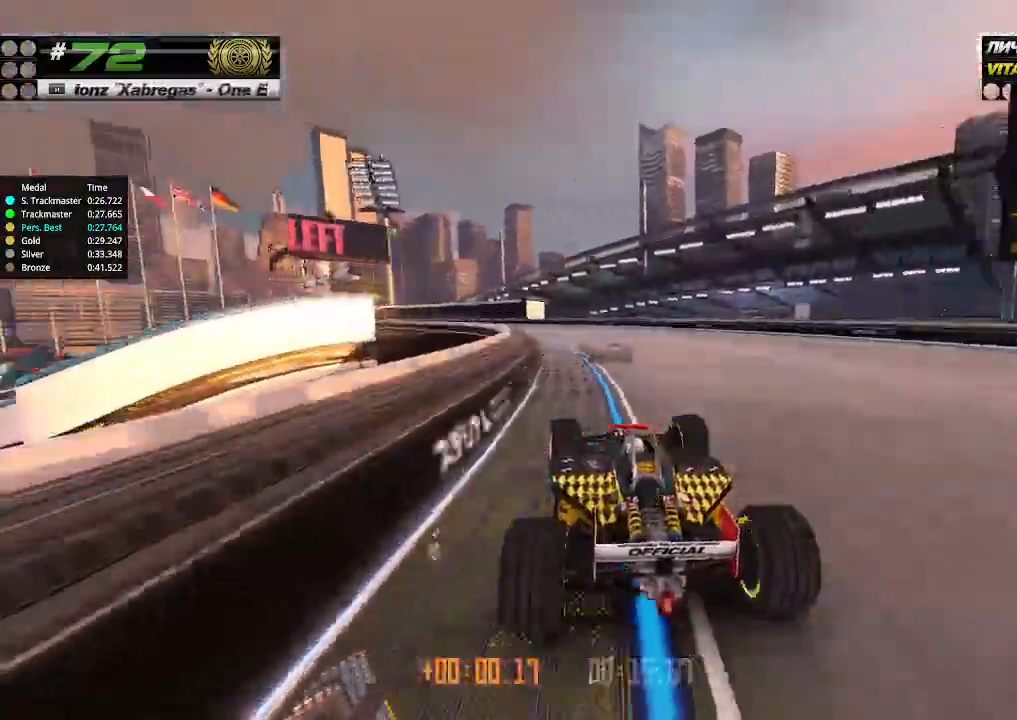
{"keys": ["left", "up"], "events": []}
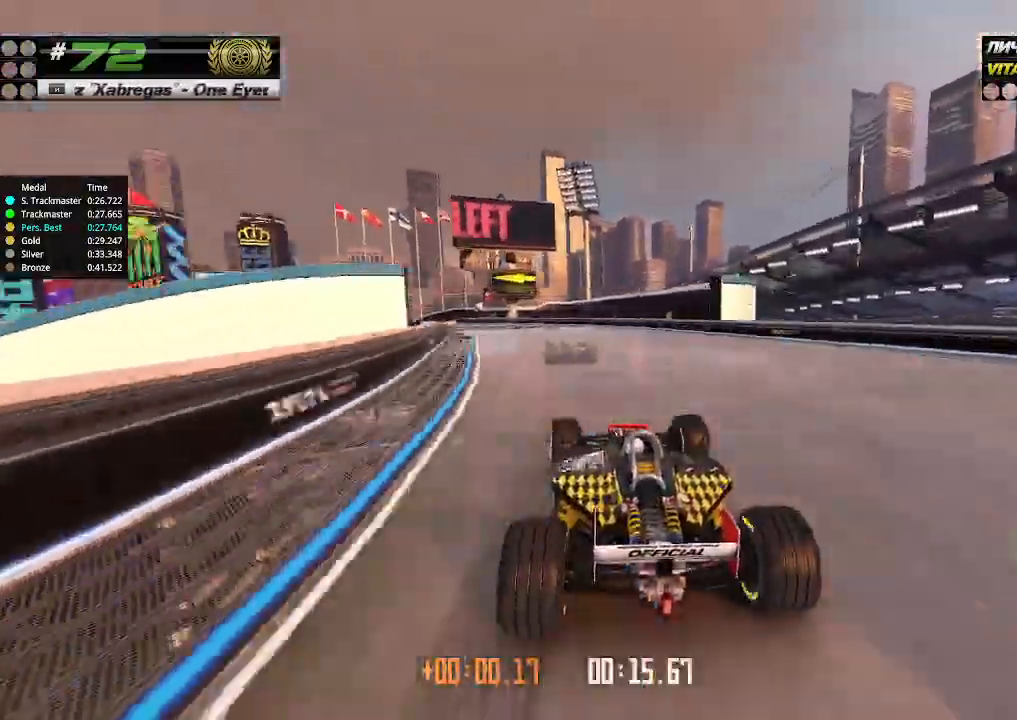
{"keys": ["left", "up"], "events": []}
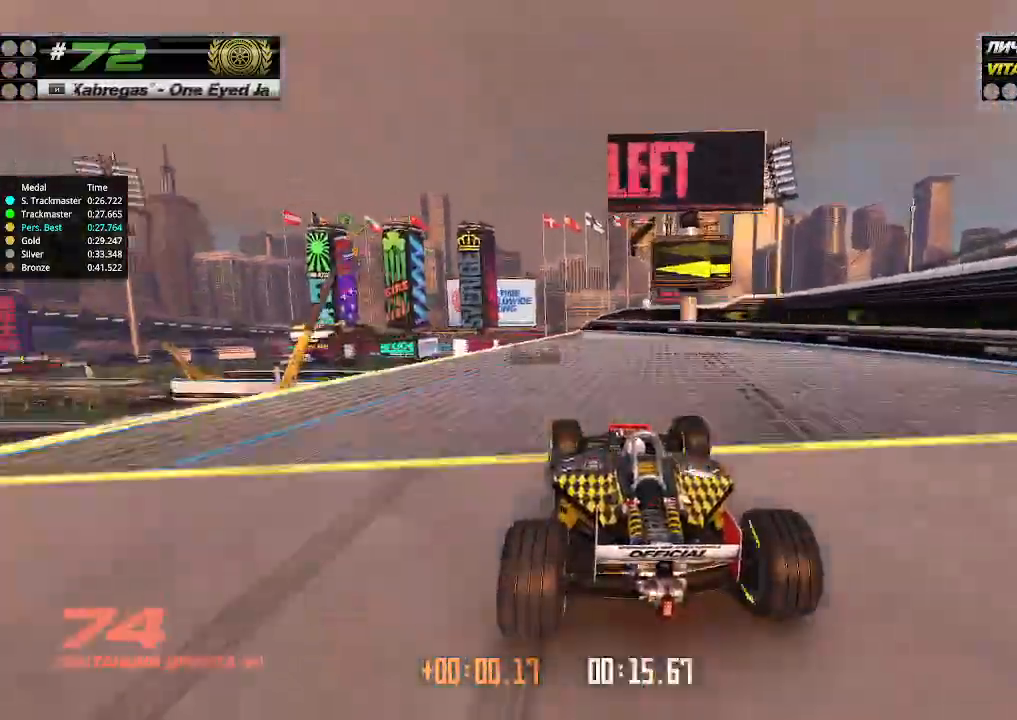
{"keys": ["right", "up"], "events": [[333, "left", "up"], [500, "right", "down"]]}
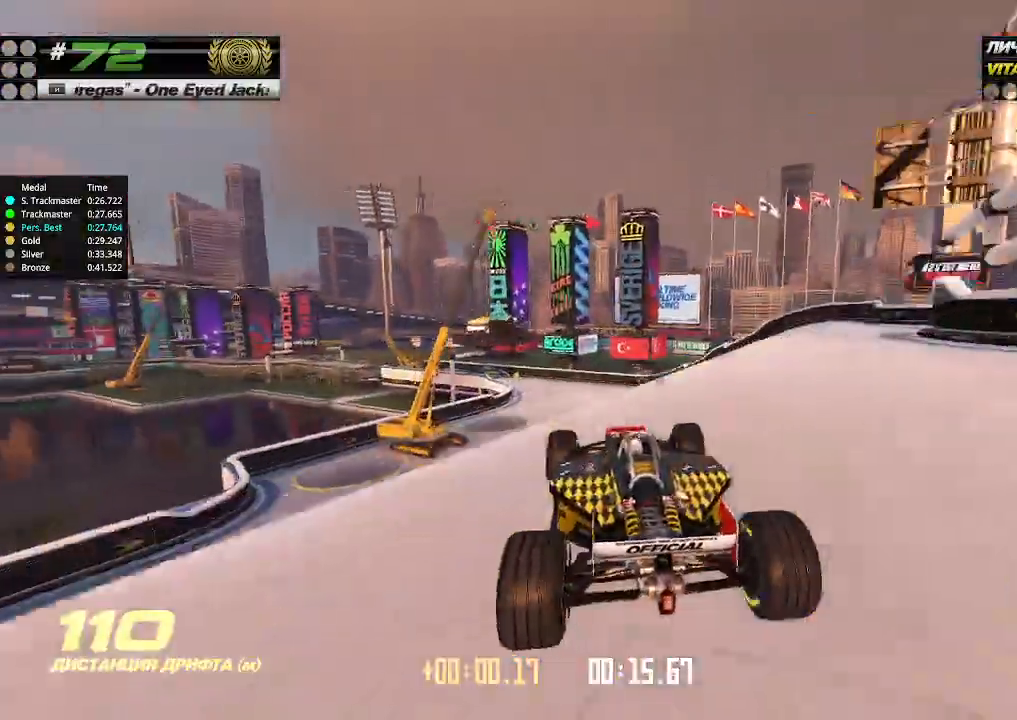
{"keys": ["right", "up"], "events": [[133, "right", "up"], [200, "right", "down"], [400, "right", "up"], [433, "right", "down"]]}
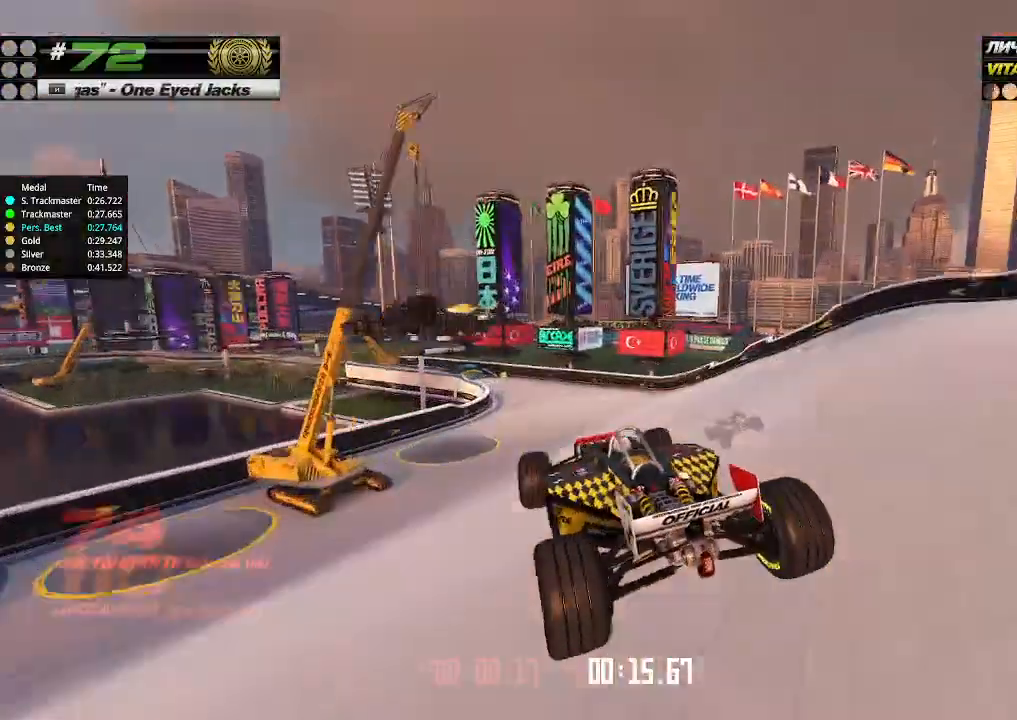
{"keys": ["up"], "events": [[133, "right", "up"], [200, "right", "down"], [333, "right", "up"]]}
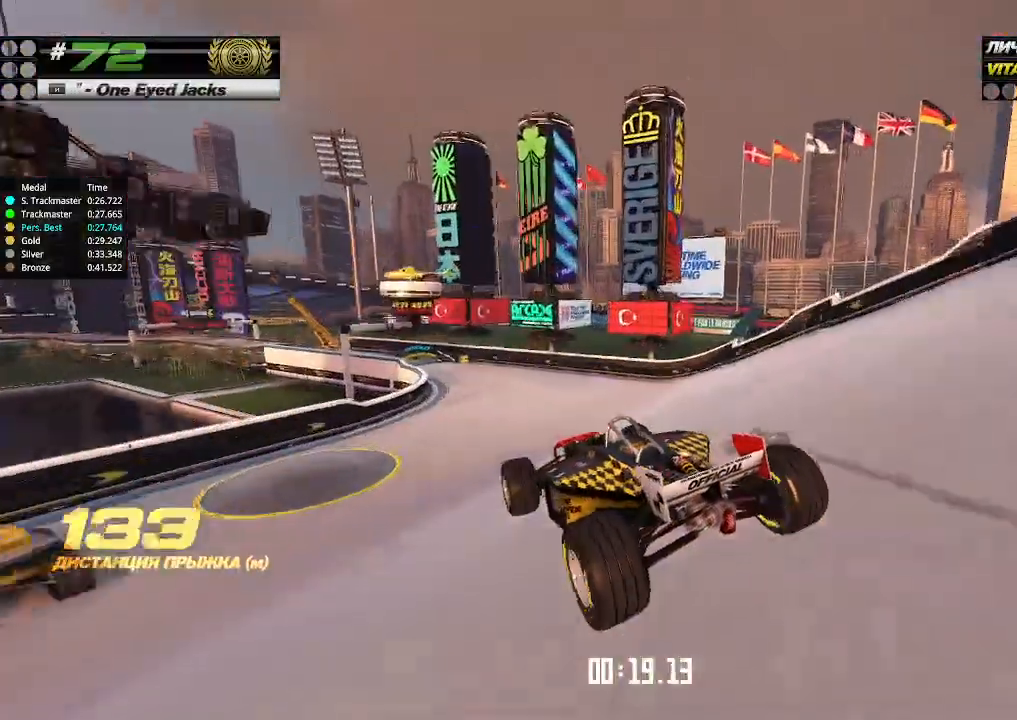
{"keys": ["up"], "events": [[333, "left", "down"], [433, "left", "up"]]}
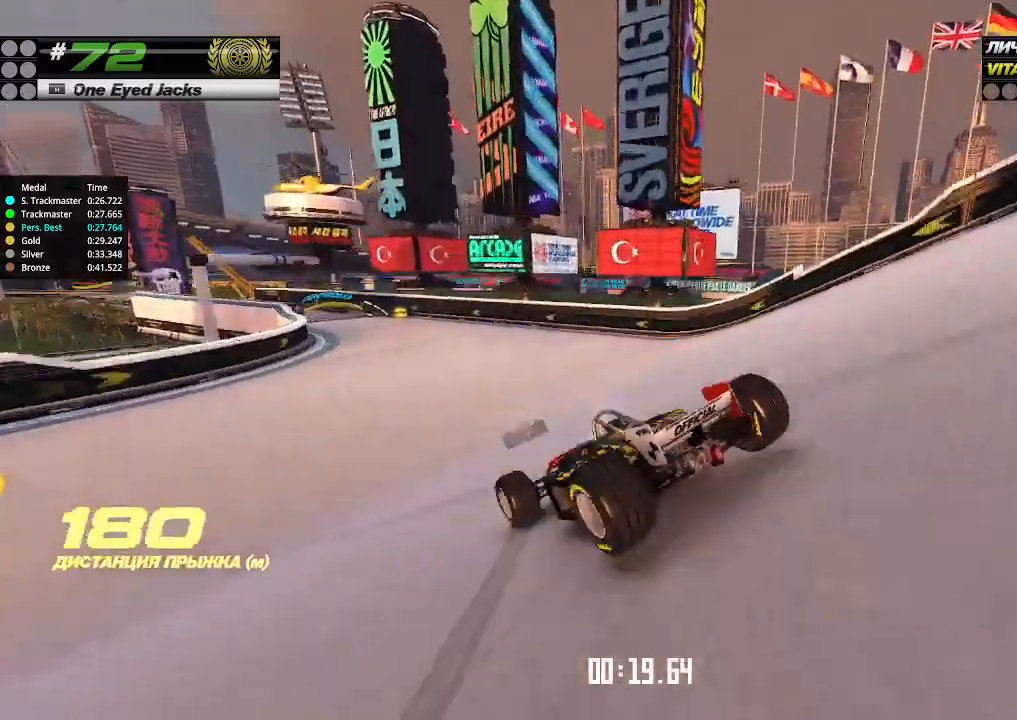
{"keys": ["up"], "events": [[33, "left", "down"], [133, "left", "up"]]}
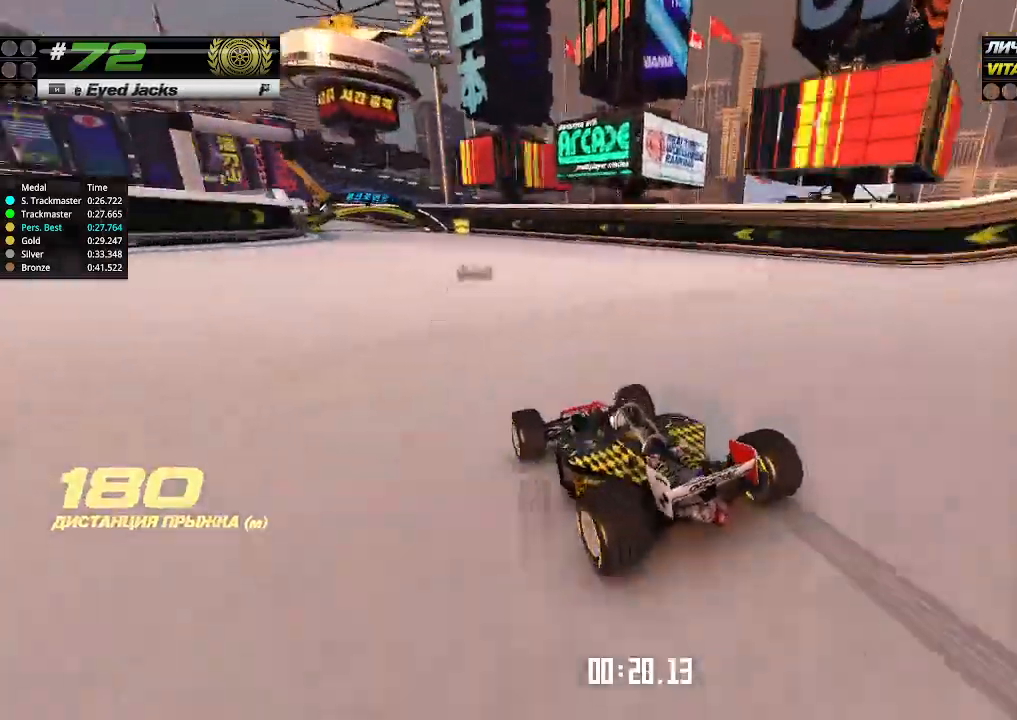
{"keys": ["up"], "events": [[100, "left", "down"], [233, "left", "up"], [333, "left", "down"], [433, "left", "up"]]}
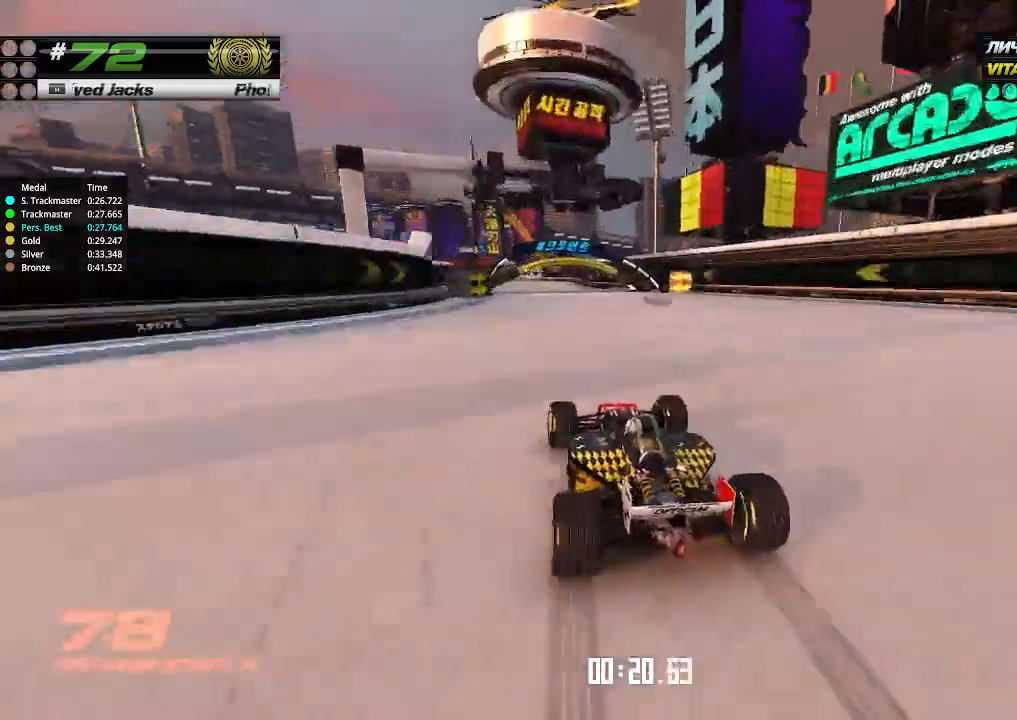
{"keys": ["up"], "events": []}
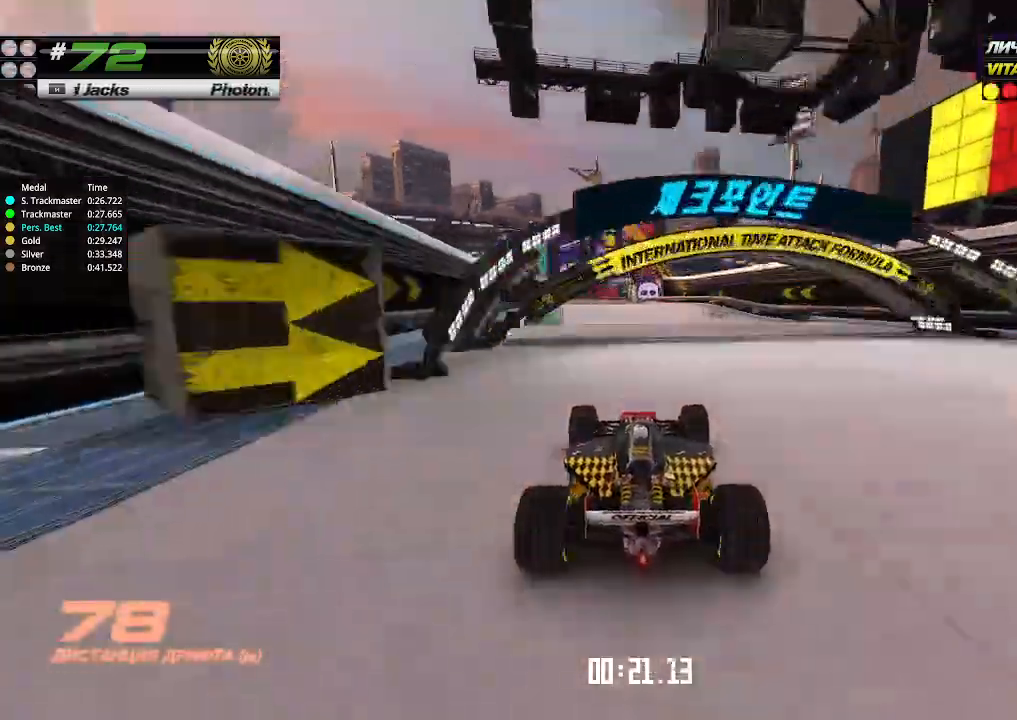
{"keys": ["right", "up"], "events": [[33, "left", "down"], [133, "left", "up"], [233, "left", "down"], [300, "left", "up"], [500, "right", "down"]]}
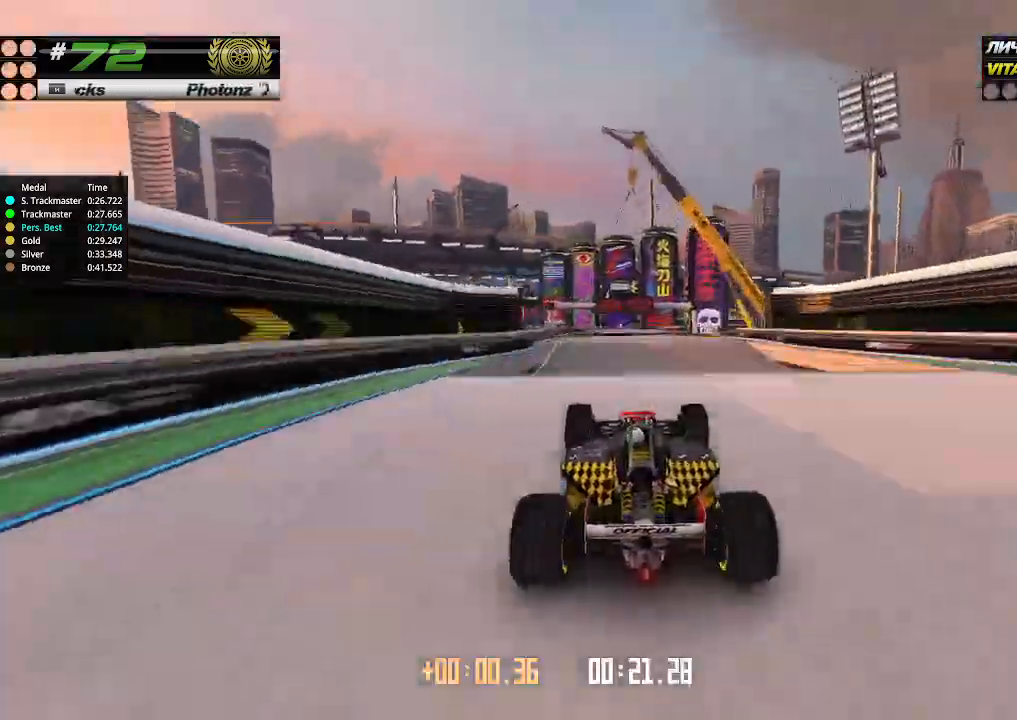
{"keys": ["up"], "events": [[133, "right", "up"]]}
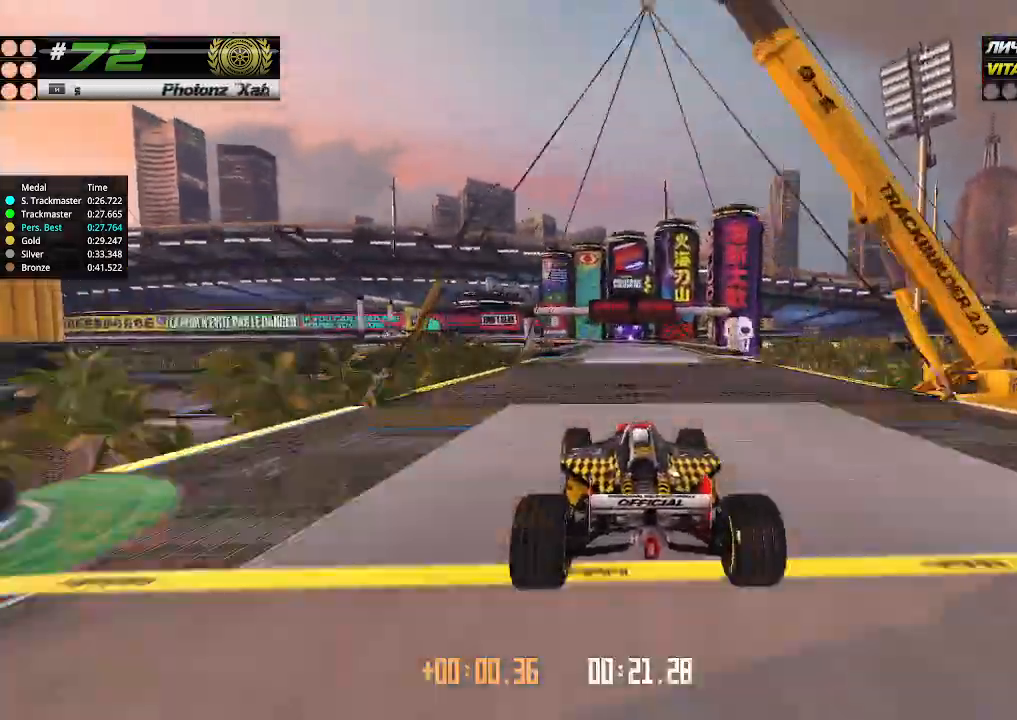
{"keys": ["up"], "events": []}
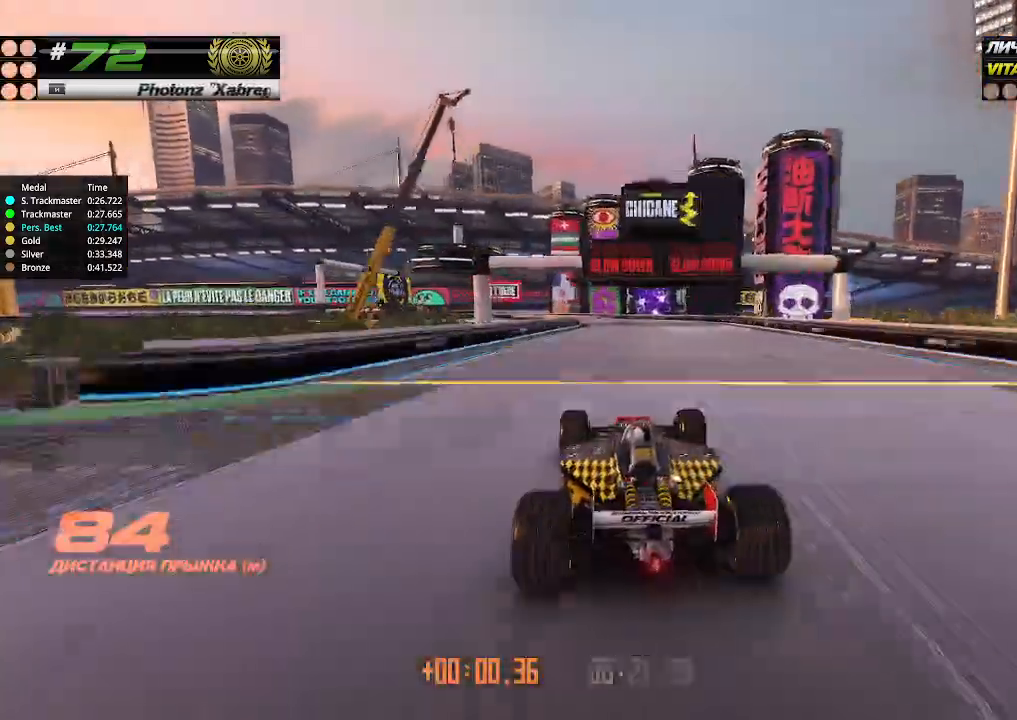
{"keys": ["up"], "events": [[333, "left", "down"], [433, "left", "up"]]}
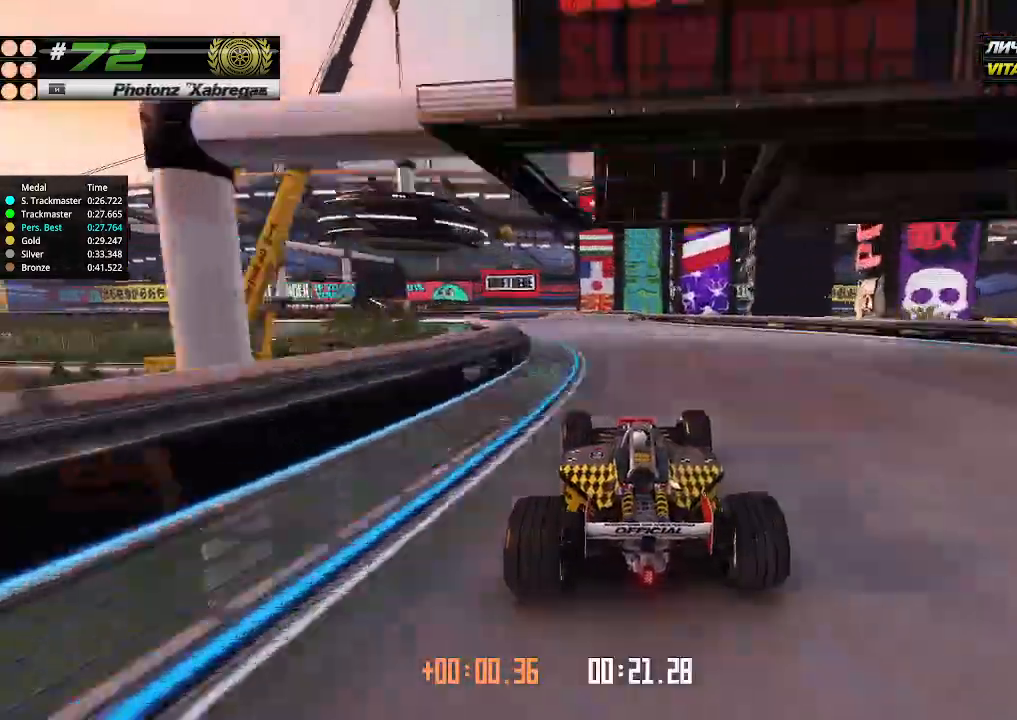
{"keys": ["left", "up"], "events": [[367, "left", "down"]]}
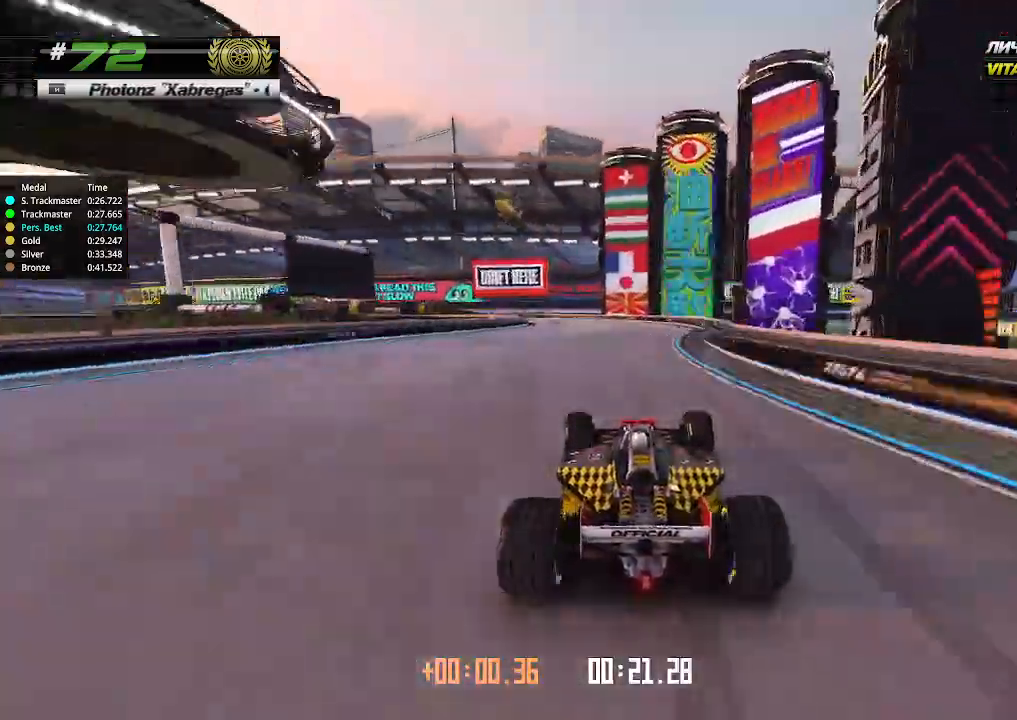
{"keys": ["left", "up"], "events": [[400, "left", "up"], [500, "left", "down"]]}
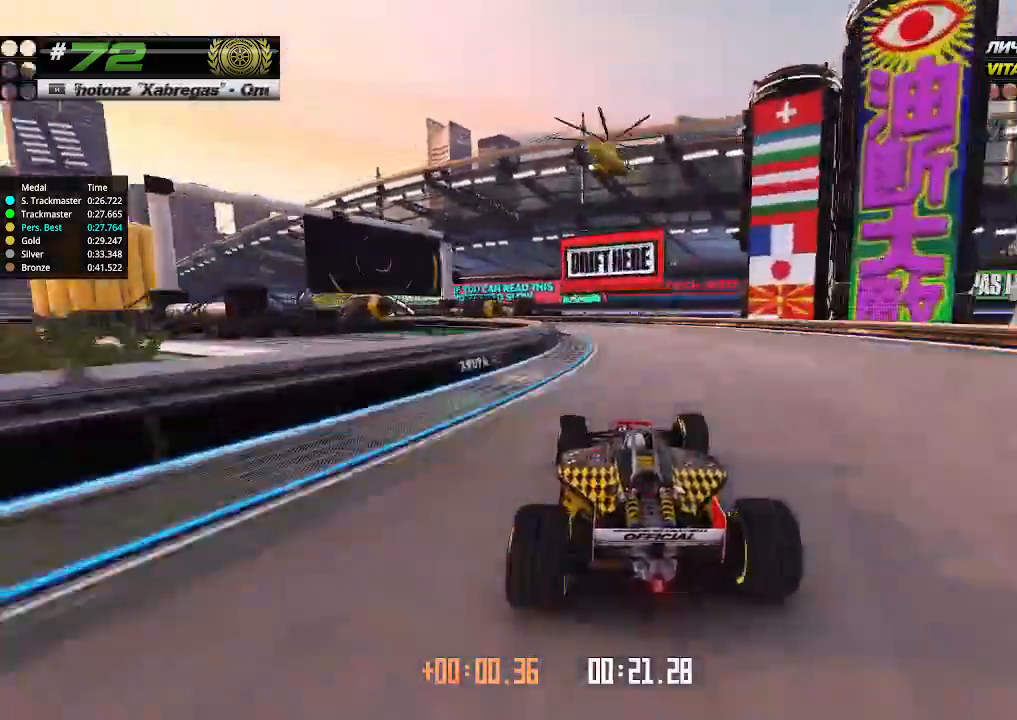
{"keys": ["left", "up"], "events": []}
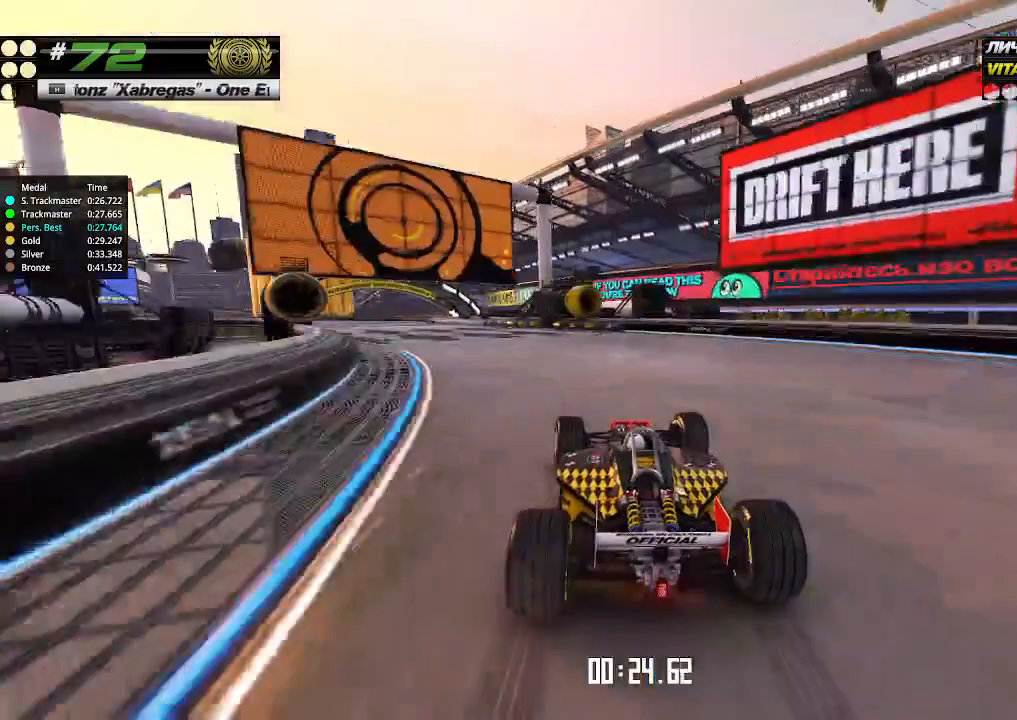
{"keys": ["left", "up"], "events": []}
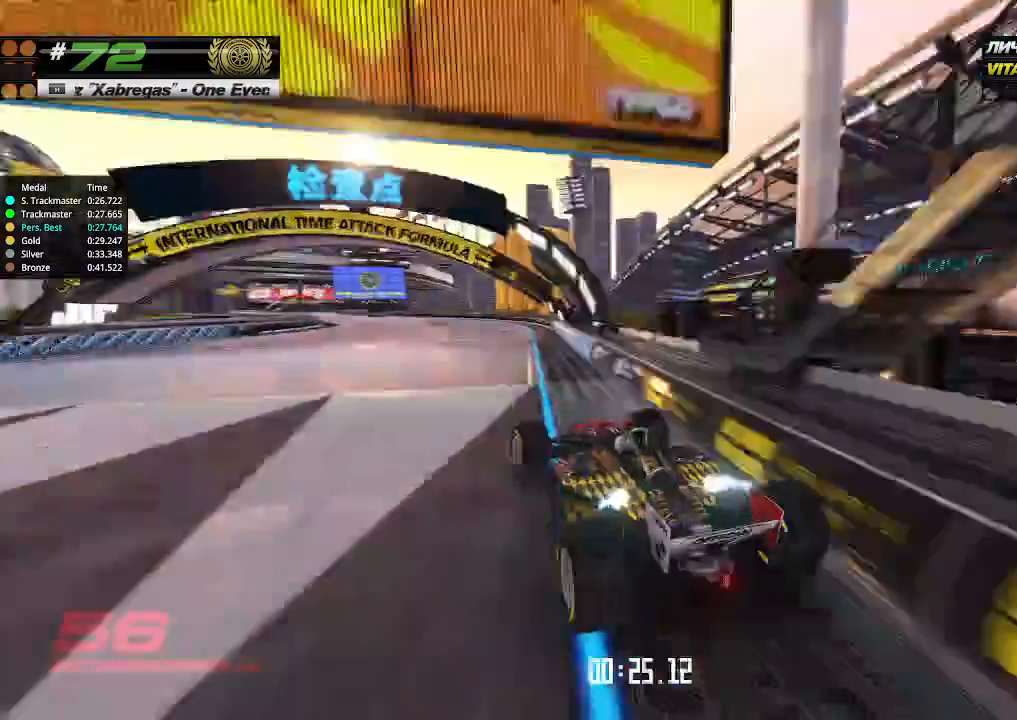
{"keys": ["up"], "events": [[133, "left", "up"], [233, "right", "down"], [400, "right", "up"]]}
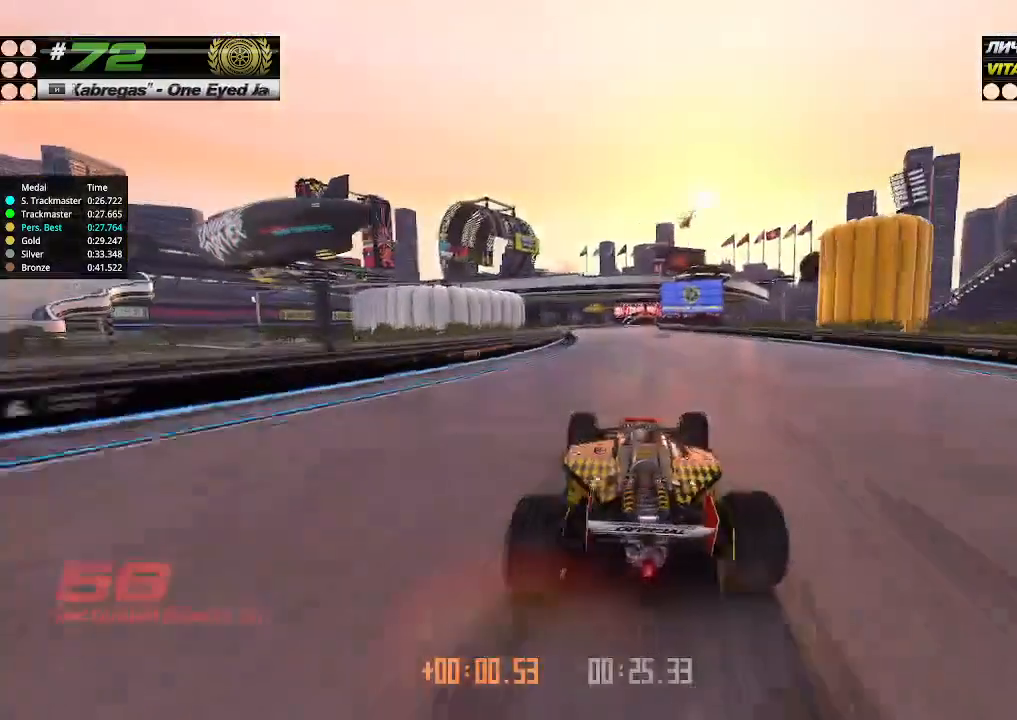
{"keys": ["up"], "events": []}